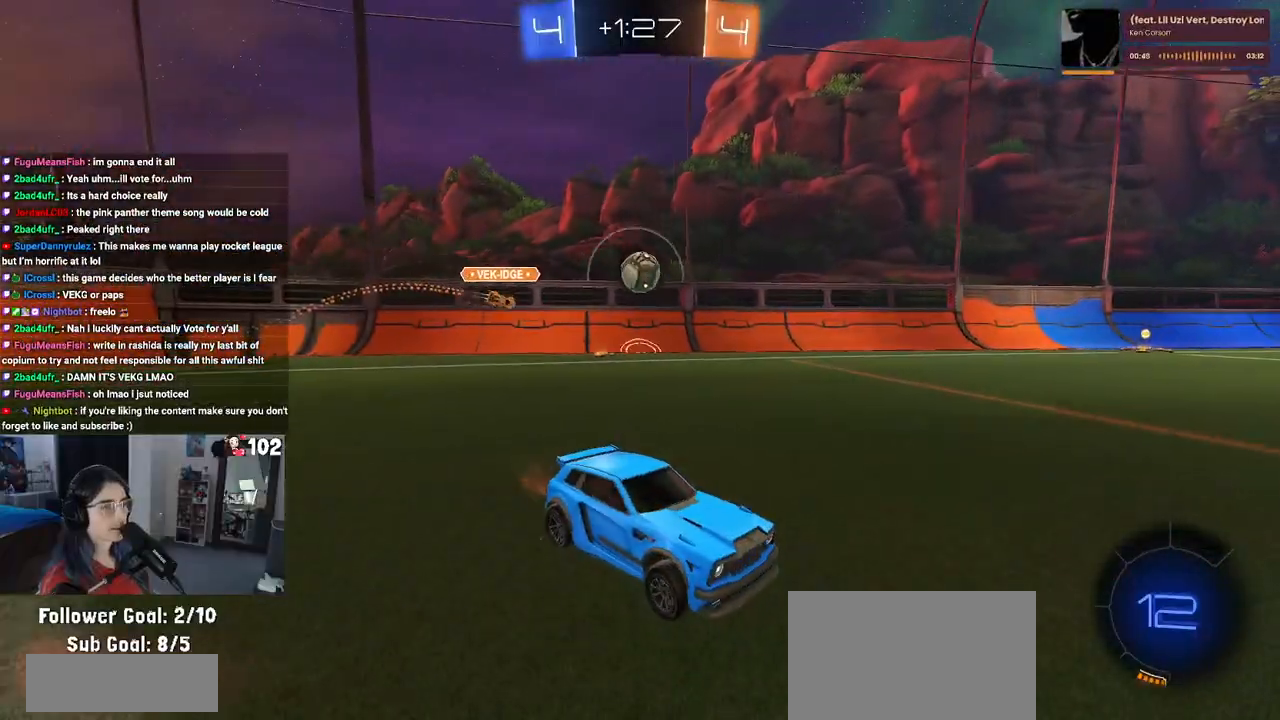
Gameplay with a controller (PlayStation layout); each line is a JSON object with the inputs held at the frame after it. "events" lists button and stick changes between this image and that frame as [ms after this image, input, new state], when the widget could be followed in between.
{"buttons": ["R2"], "left_stick": "center", "right_stick": "center", "events": [[167, "left_stick", "left"], [450, "left_stick", "center"]]}
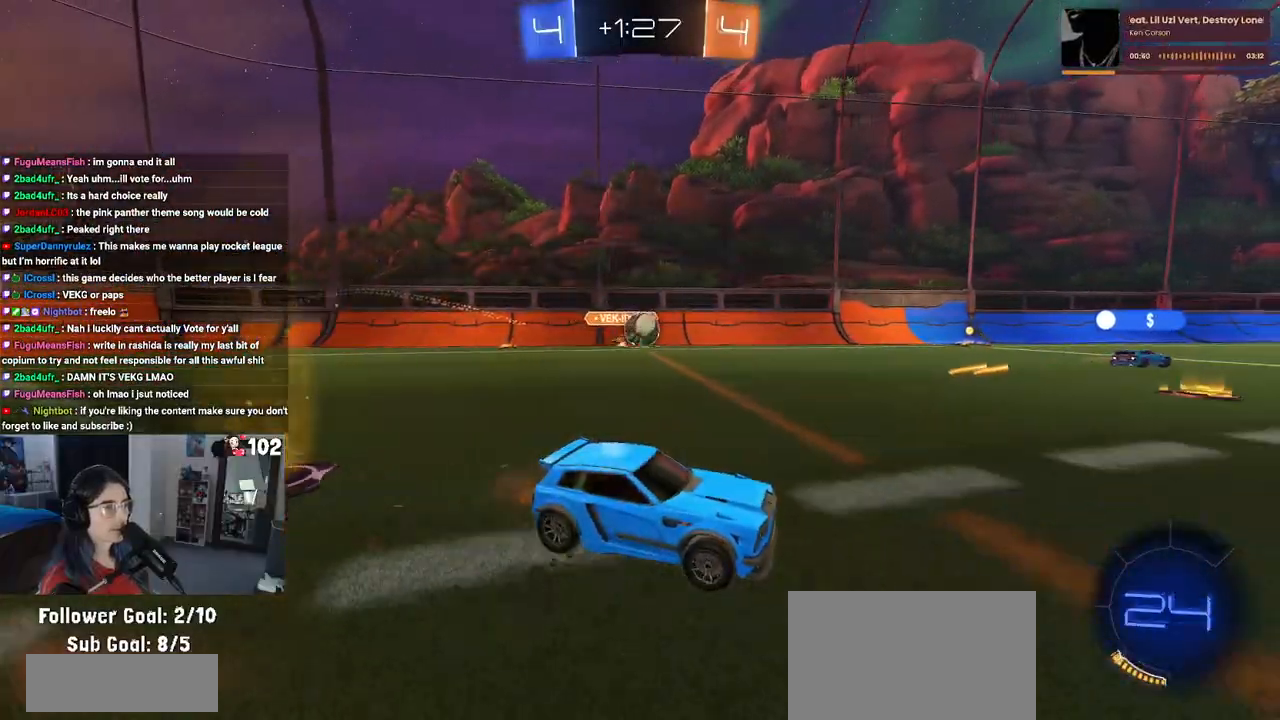
{"buttons": ["R1", "R2"], "left_stick": "up-left", "right_stick": "center", "events": [[67, "left_stick", "left"], [83, "R1", "down"], [167, "left_stick", "center"], [233, "left_stick", "right"], [417, "CROSS", "down"], [433, "left_stick", "up"], [483, "left_stick", "up-left"], [500, "CROSS", "up"]]}
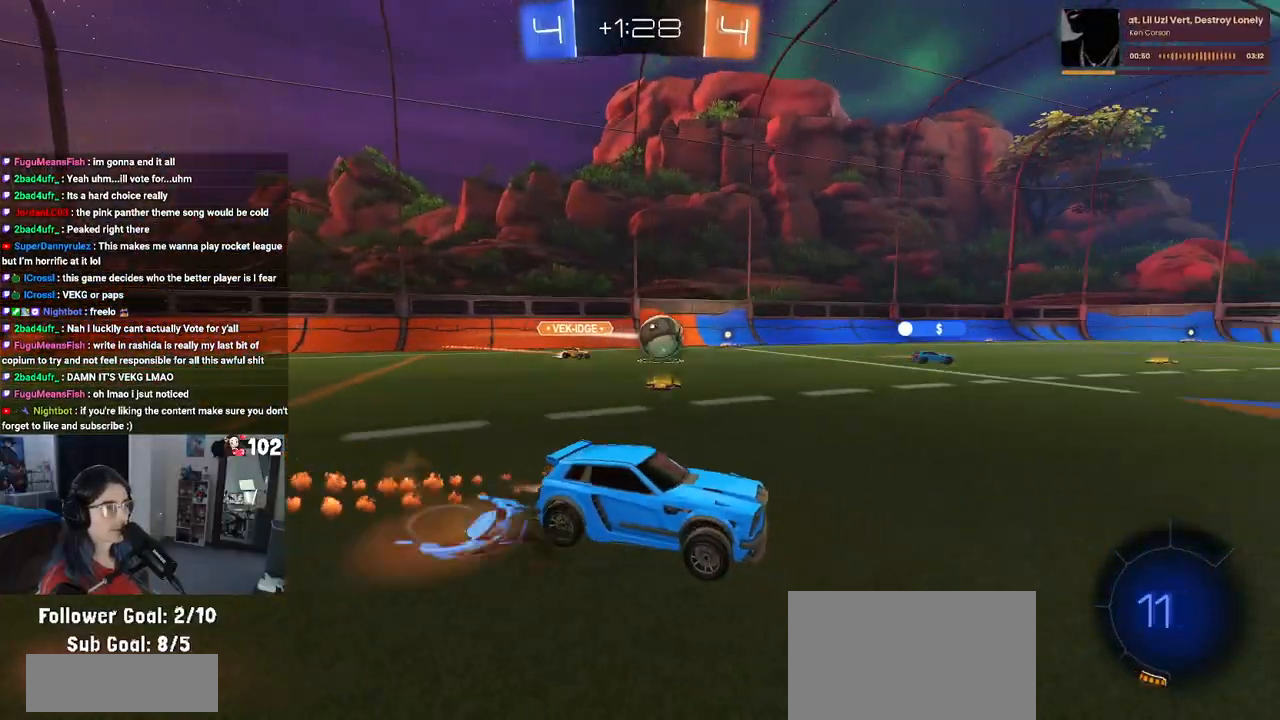
{"buttons": ["SQUARE", "R2"], "left_stick": "down-left", "right_stick": "center", "events": [[67, "CROSS", "down"], [117, "left_stick", "down-left"], [167, "SQUARE", "down"], [167, "left_stick", "down"], [183, "CROSS", "up"], [333, "left_stick", "down-left"], [450, "R1", "up"]]}
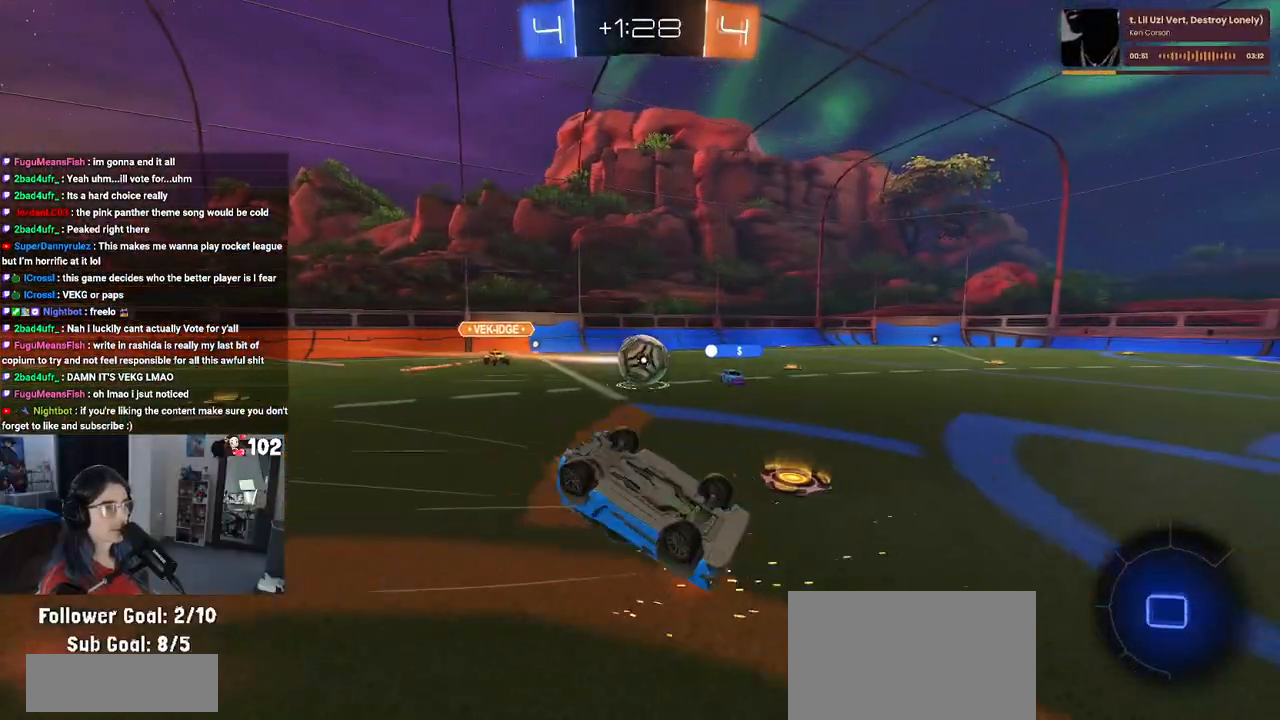
{"buttons": ["R2"], "left_stick": "center", "right_stick": "center", "events": [[433, "SQUARE", "up"], [450, "left_stick", "center"]]}
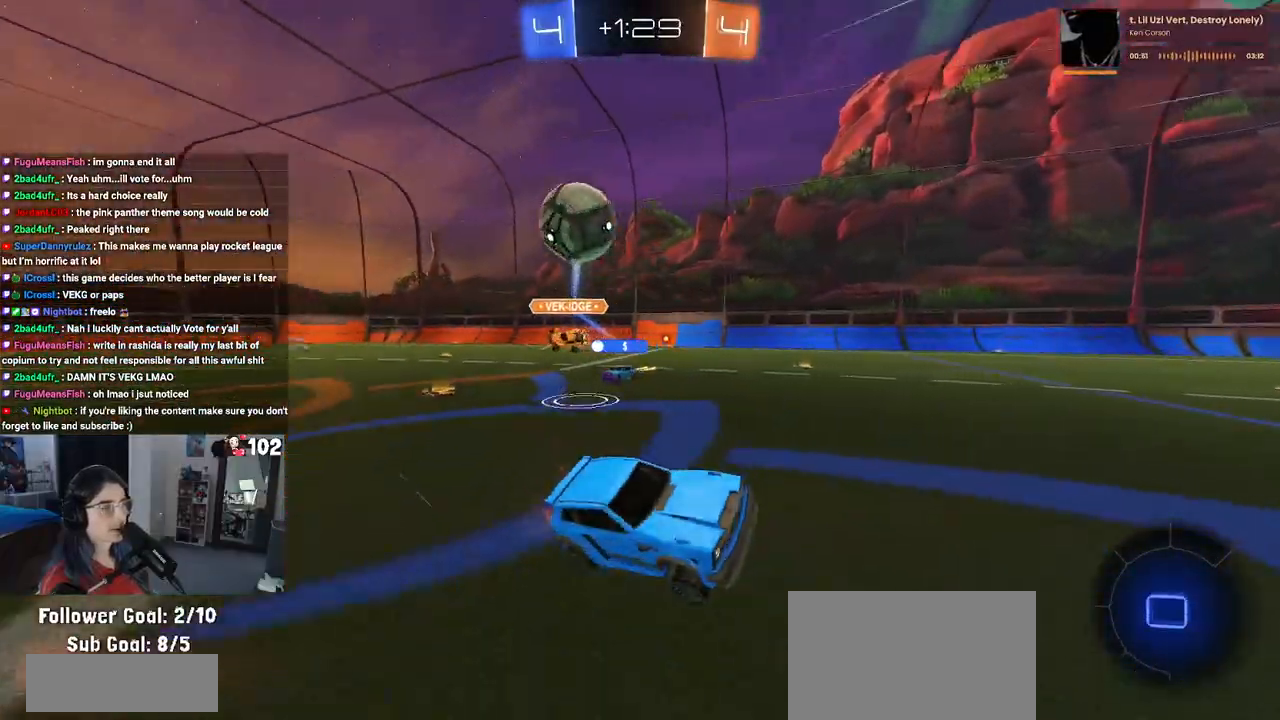
{"buttons": ["R1", "R2"], "left_stick": "center", "right_stick": "center", "events": [[267, "left_stick", "right"], [350, "TRIANGLE", "down"], [417, "R1", "down"], [433, "TRIANGLE", "up"], [433, "left_stick", "center"]]}
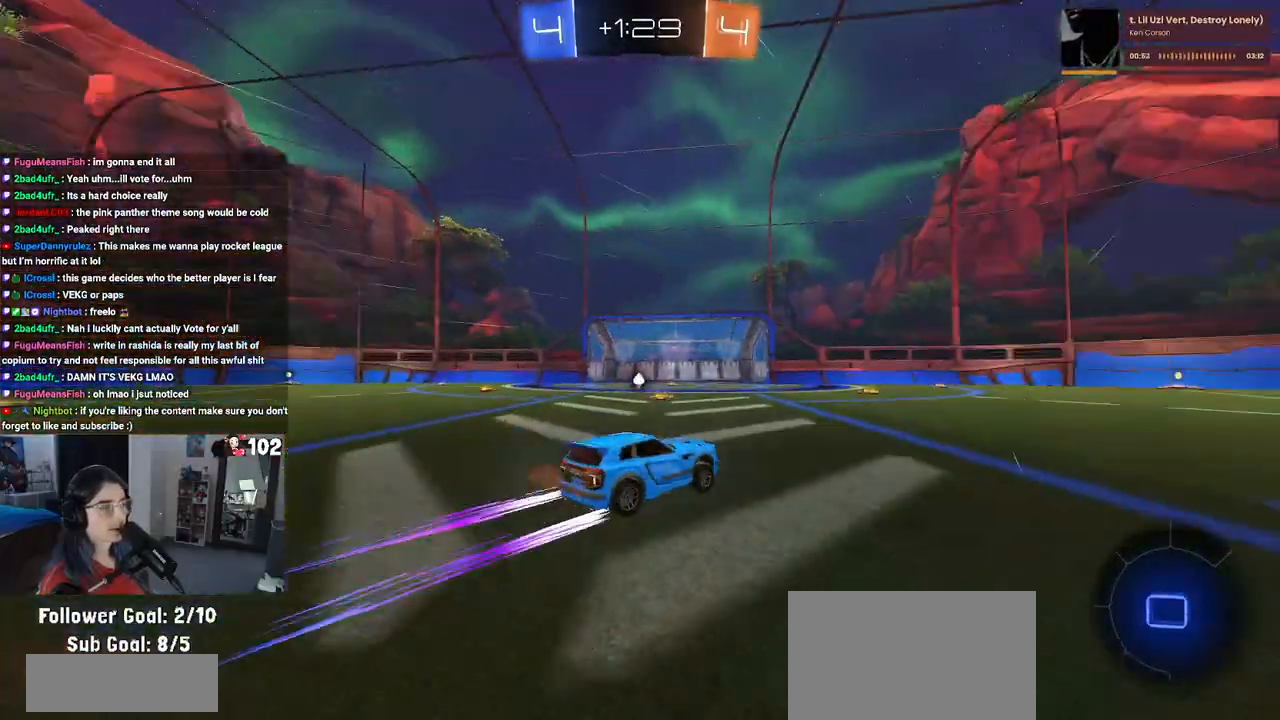
{"buttons": ["R2"], "left_stick": "right", "right_stick": "center", "events": [[150, "R1", "up"], [467, "left_stick", "right"]]}
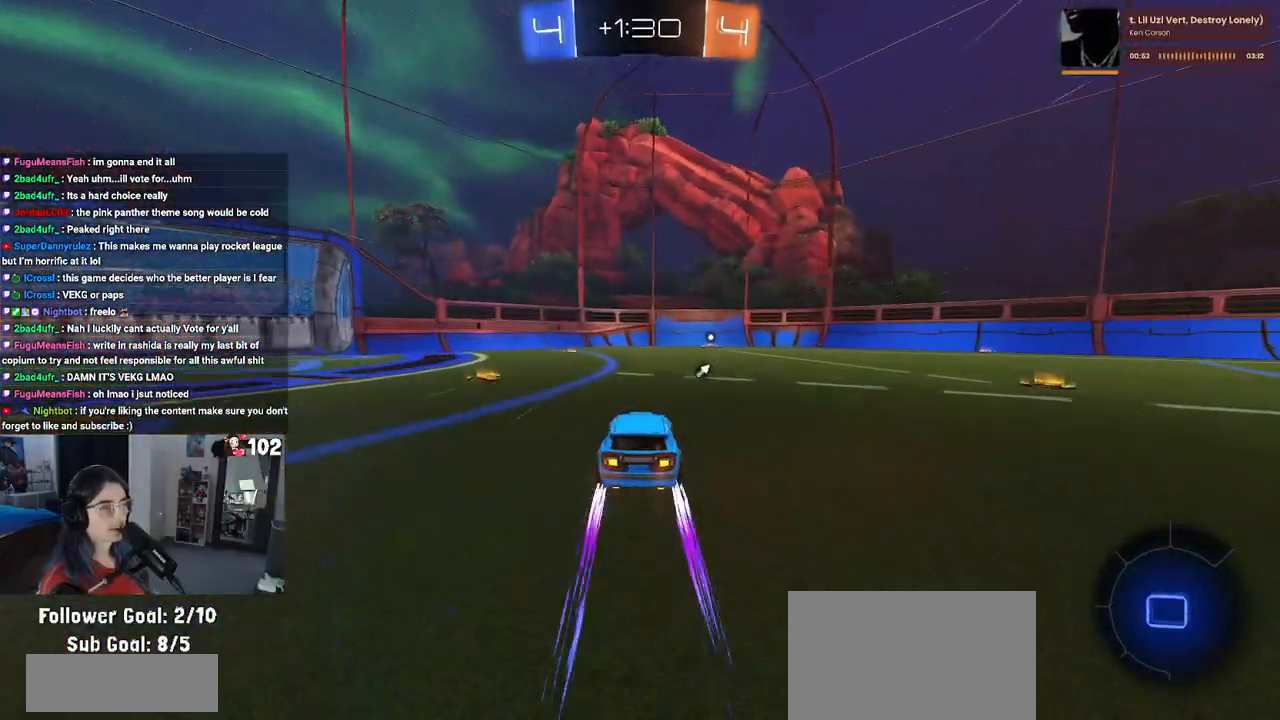
{"buttons": ["R2"], "left_stick": "right", "right_stick": "center", "events": [[150, "left_stick", "center"], [333, "TRIANGLE", "down"], [467, "TRIANGLE", "up"], [500, "left_stick", "right"]]}
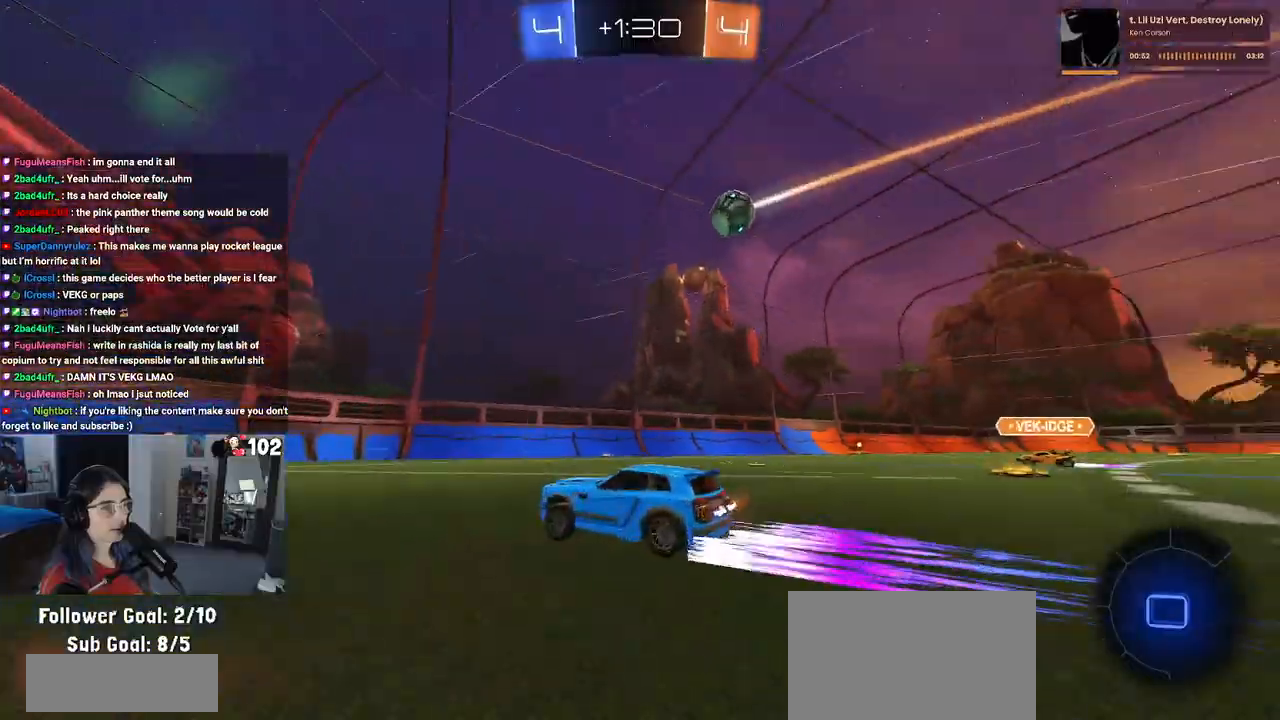
{"buttons": ["SQUARE", "R2"], "left_stick": "left", "right_stick": "center", "events": [[117, "left_stick", "center"], [417, "SQUARE", "down"], [450, "left_stick", "left"]]}
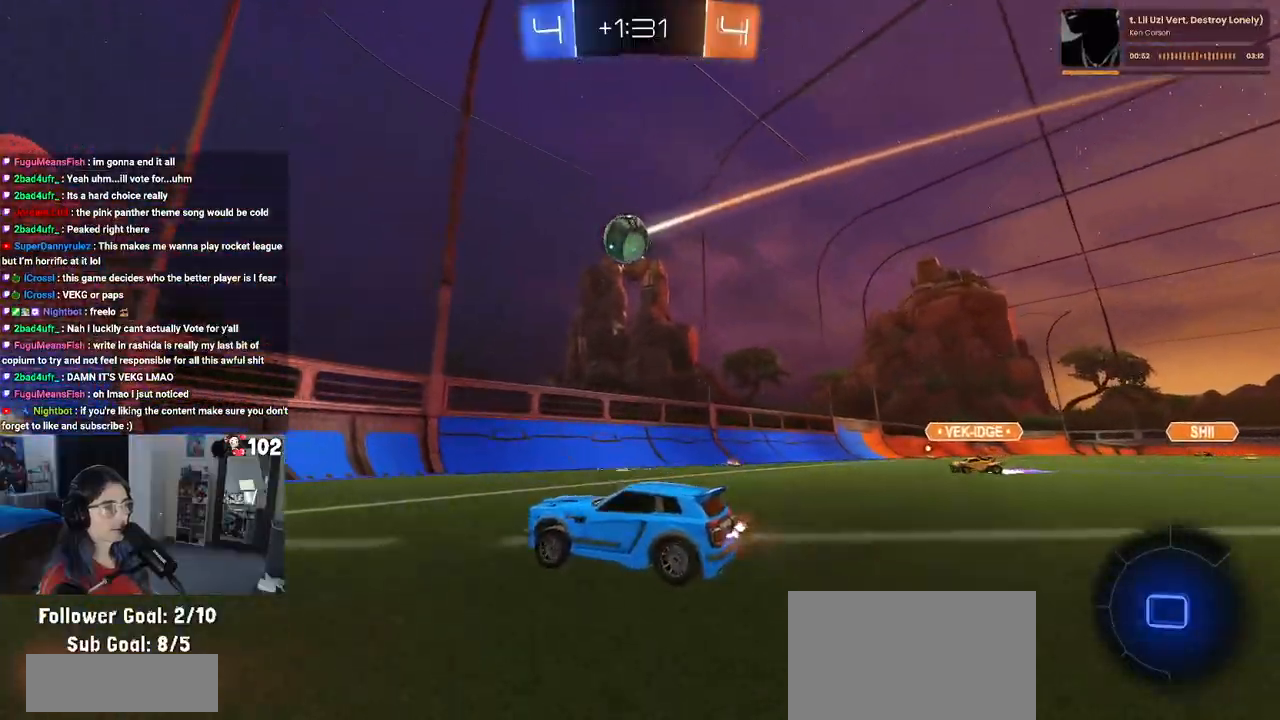
{"buttons": ["R1", "R2"], "left_stick": "left", "right_stick": "center", "events": [[67, "SQUARE", "up"], [250, "R1", "down"]]}
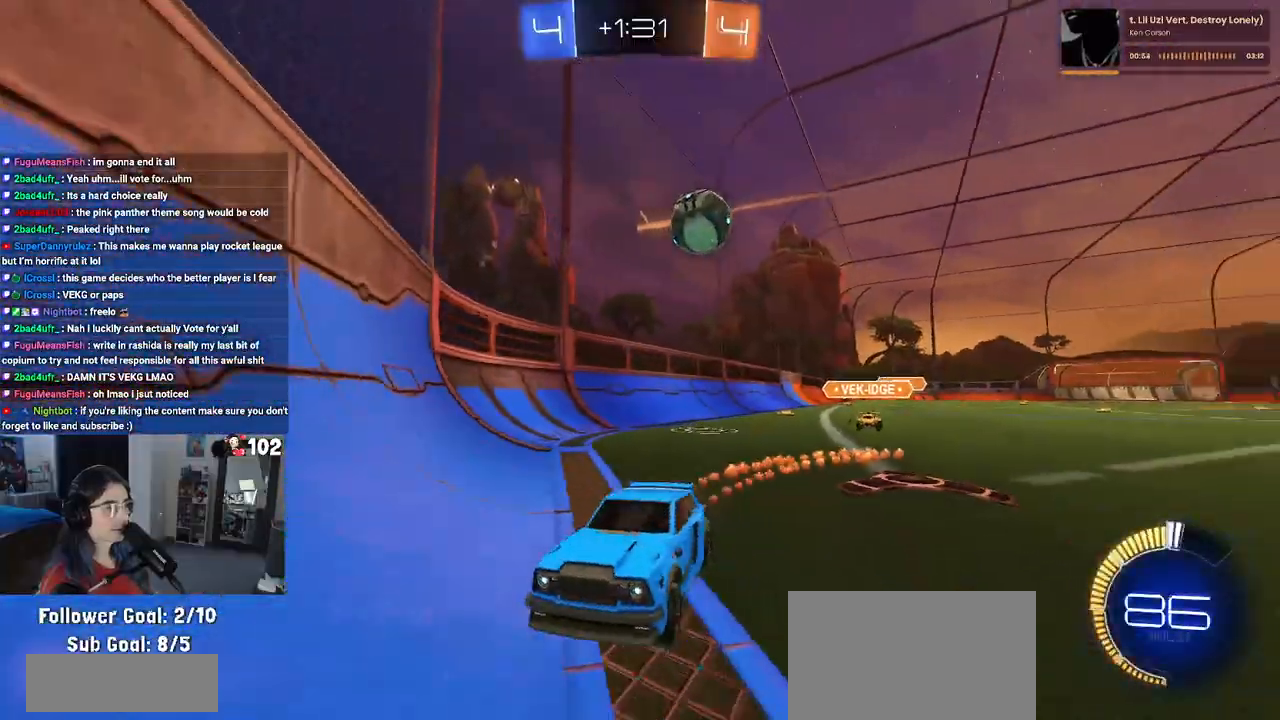
{"buttons": ["R2"], "left_stick": "center", "right_stick": "center", "events": [[167, "R1", "up"], [417, "left_stick", "center"]]}
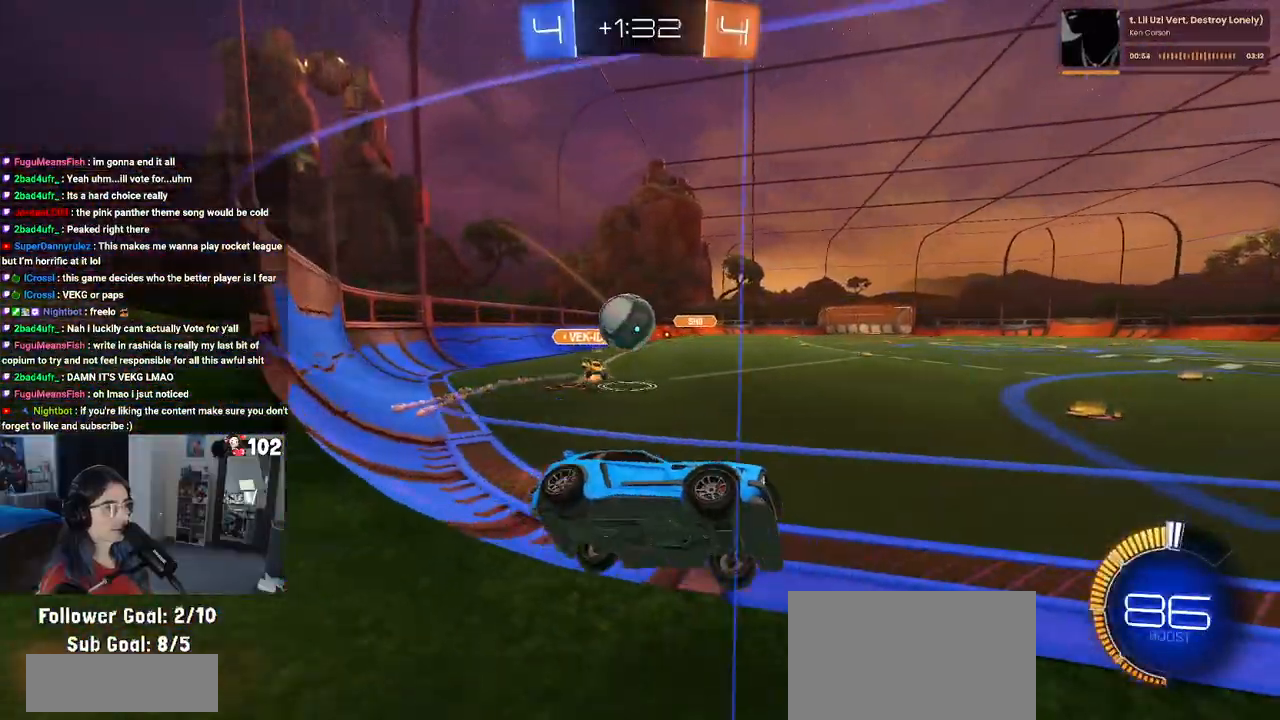
{"buttons": ["R2"], "left_stick": "left", "right_stick": "center", "events": [[400, "left_stick", "left"]]}
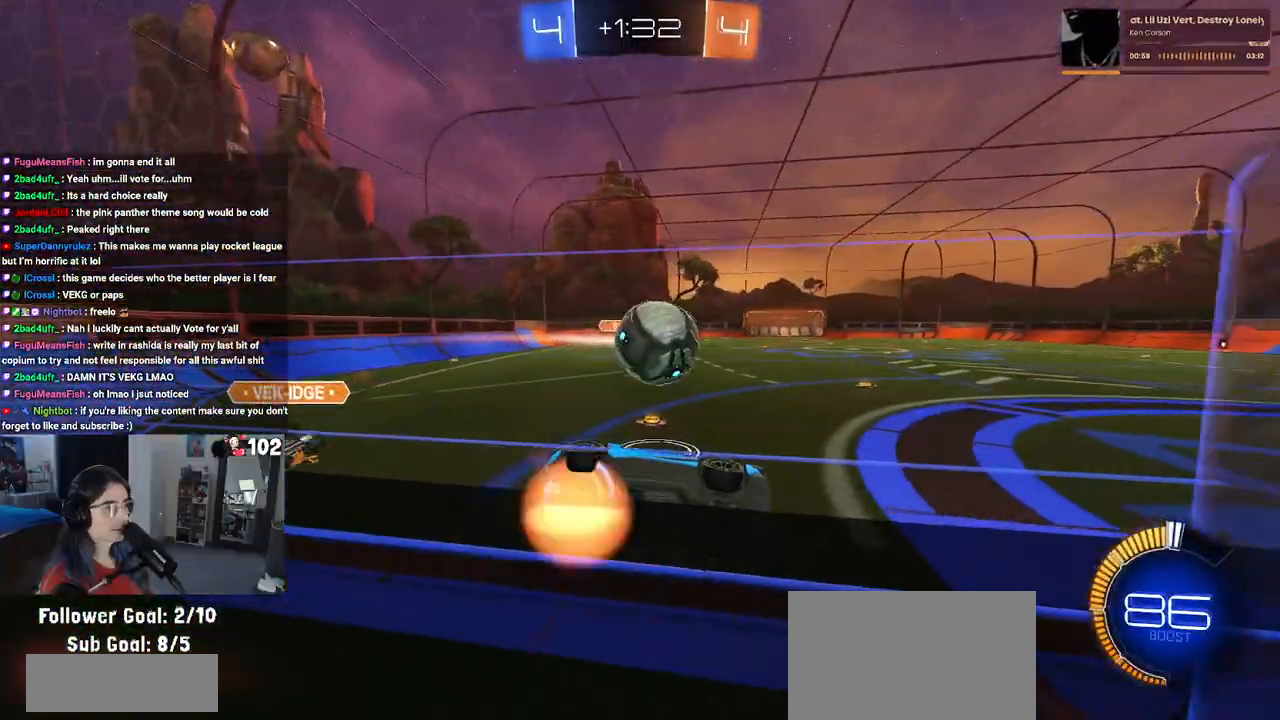
{"buttons": ["R1", "R2"], "left_stick": "down", "right_stick": "center", "events": [[17, "CROSS", "down"], [50, "left_stick", "down"], [167, "CROSS", "up"], [167, "left_stick", "center"], [200, "R1", "down"], [233, "left_stick", "up-left"], [267, "CROSS", "down"], [350, "left_stick", "down-left"], [400, "left_stick", "down"], [433, "CROSS", "up"]]}
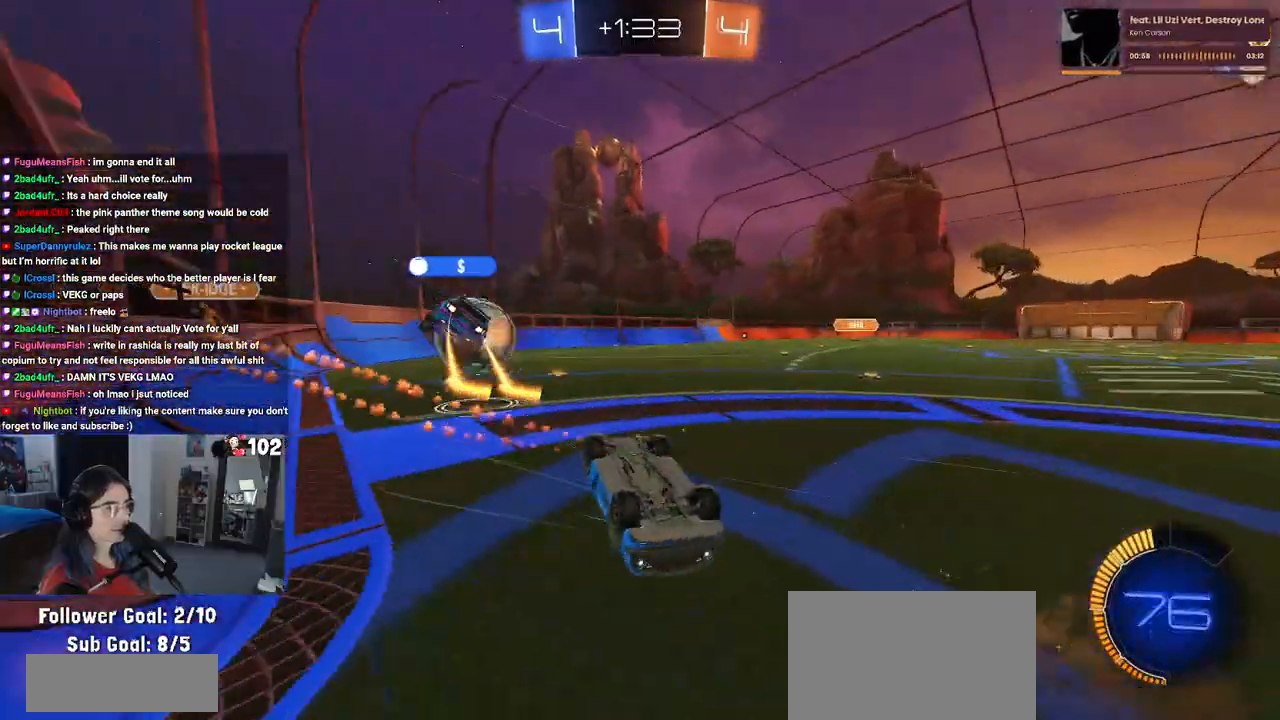
{"buttons": ["R2"], "left_stick": "down", "right_stick": "center", "events": [[150, "R1", "up"], [217, "R2", "up"], [217, "left_stick", "down-left"], [400, "left_stick", "down"], [433, "R2", "down"]]}
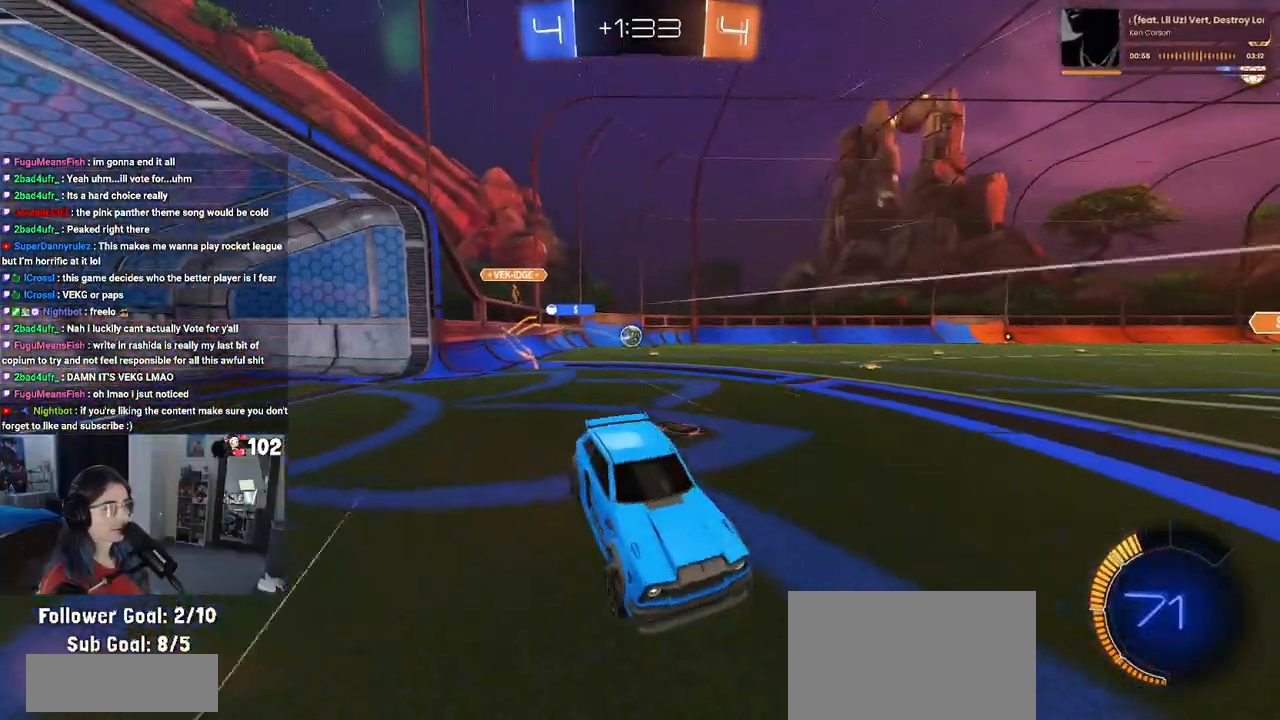
{"buttons": ["R2"], "left_stick": "right", "right_stick": "center", "events": [[17, "left_stick", "down-right"], [50, "SQUARE", "down"], [117, "left_stick", "right"], [183, "SQUARE", "up"], [233, "left_stick", "center"], [483, "left_stick", "right"]]}
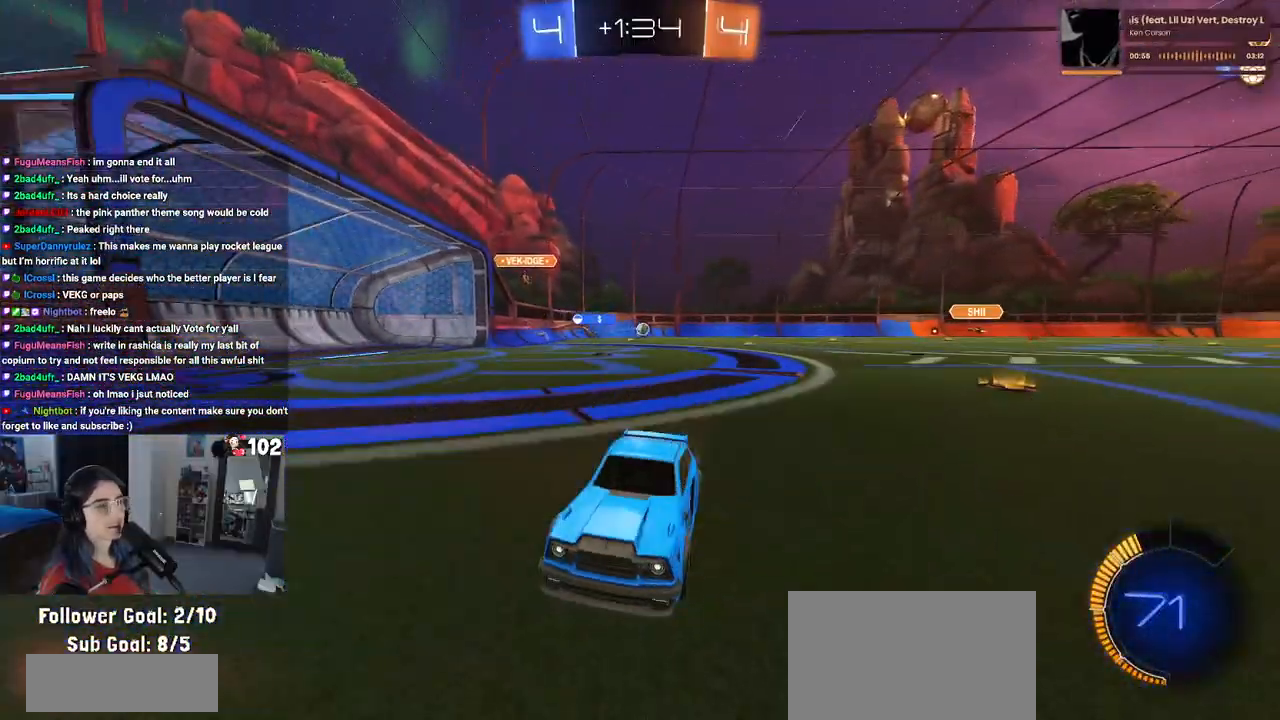
{"buttons": ["SQUARE", "R2"], "left_stick": "right", "right_stick": "center", "events": [[200, "left_stick", "center"], [283, "left_stick", "left"], [400, "left_stick", "center"], [450, "SQUARE", "down"], [467, "left_stick", "right"]]}
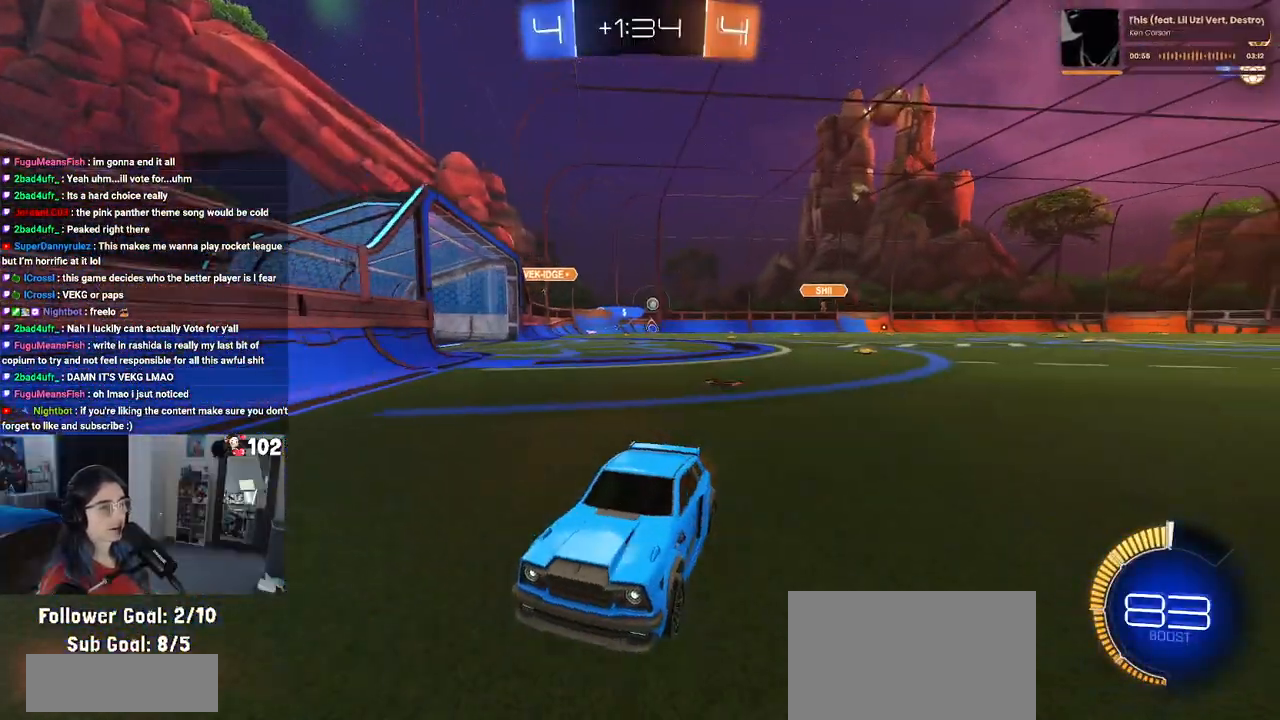
{"buttons": ["R2"], "left_stick": "right", "right_stick": "center", "events": [[83, "SQUARE", "up"]]}
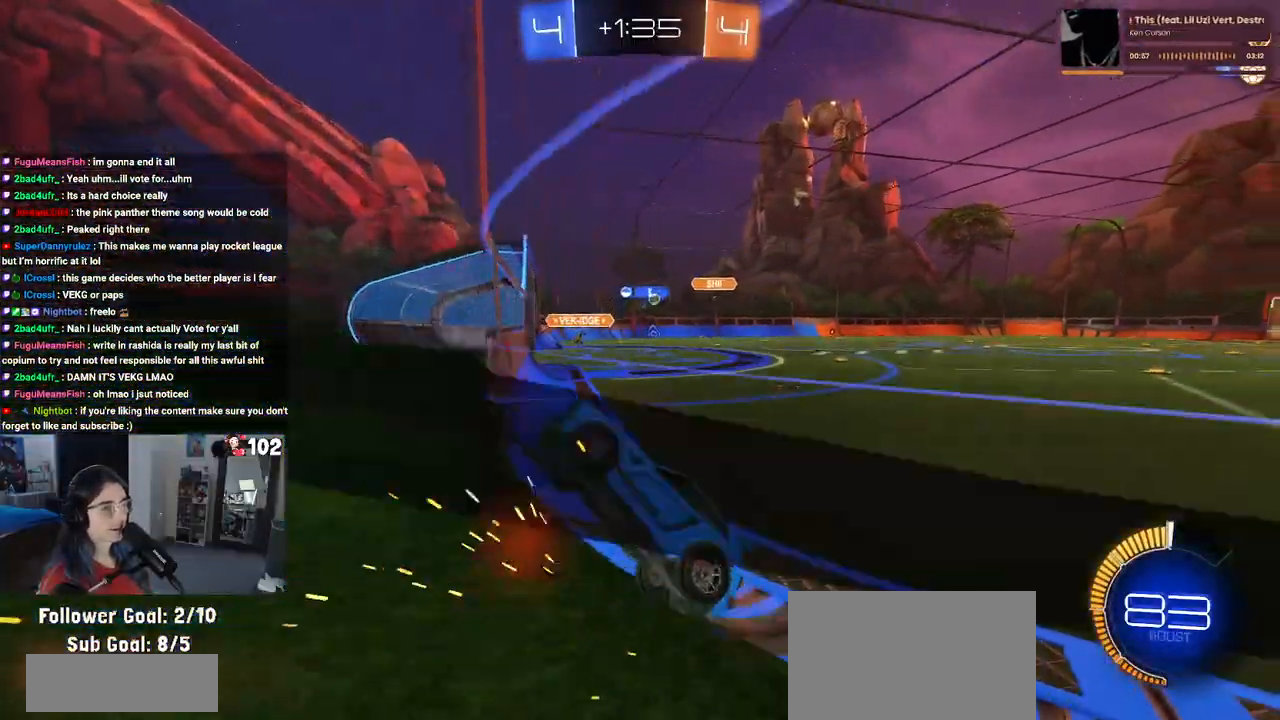
{"buttons": ["R2"], "left_stick": "right", "right_stick": "center", "events": []}
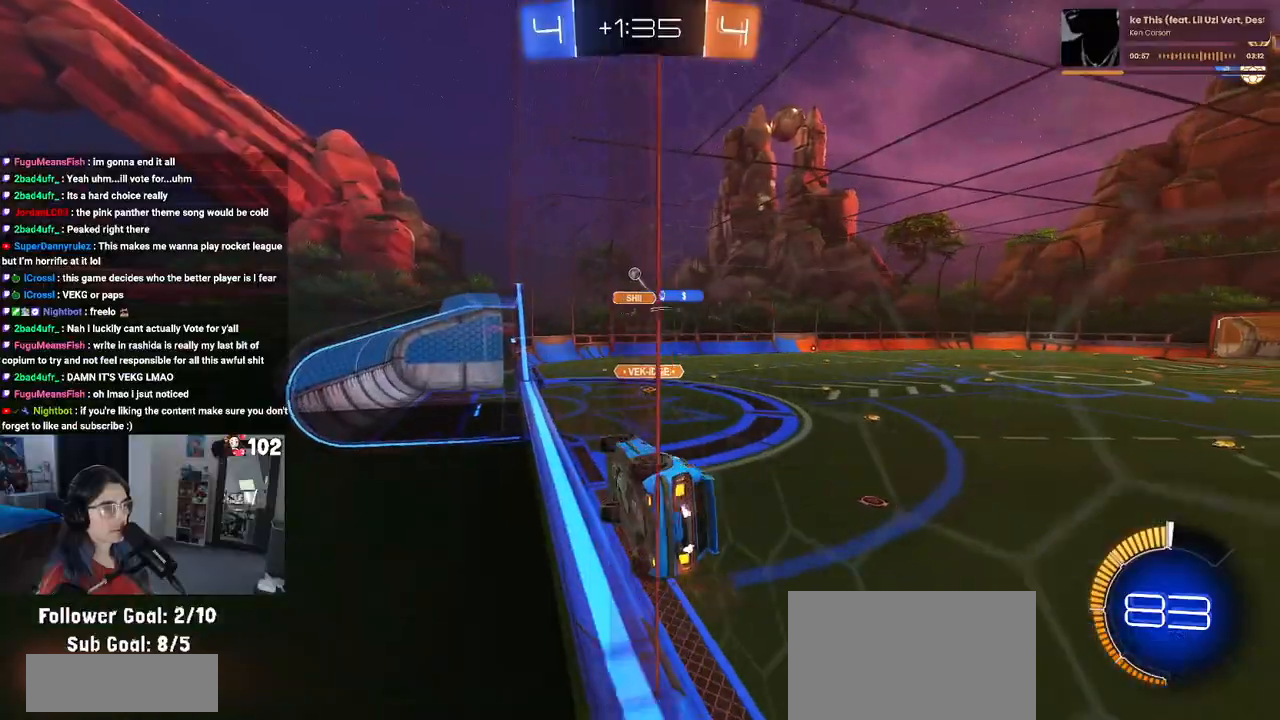
{"buttons": ["R1", "R2"], "left_stick": "right", "right_stick": "center", "events": [[50, "left_stick", "center"], [133, "left_stick", "left"], [233, "R1", "down"], [300, "left_stick", "center"], [433, "left_stick", "right"]]}
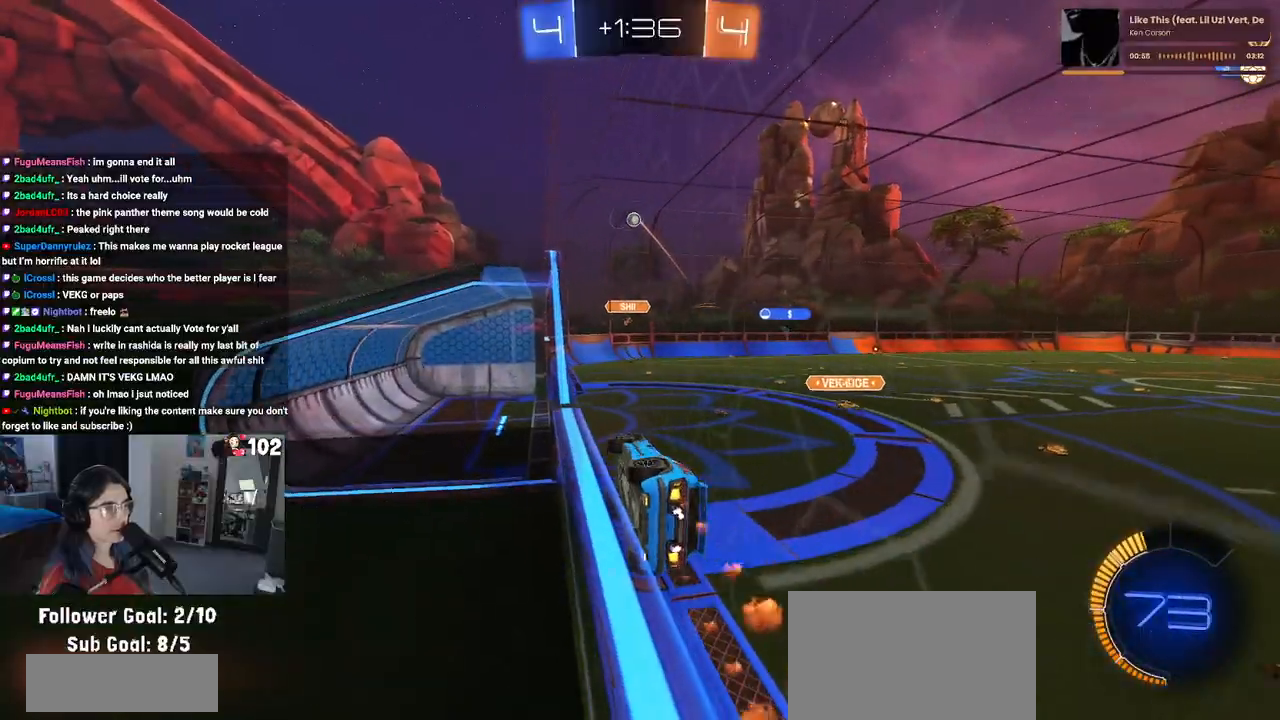
{"buttons": ["R2"], "left_stick": "center", "right_stick": "center", "events": [[117, "R1", "up"], [217, "left_stick", "center"]]}
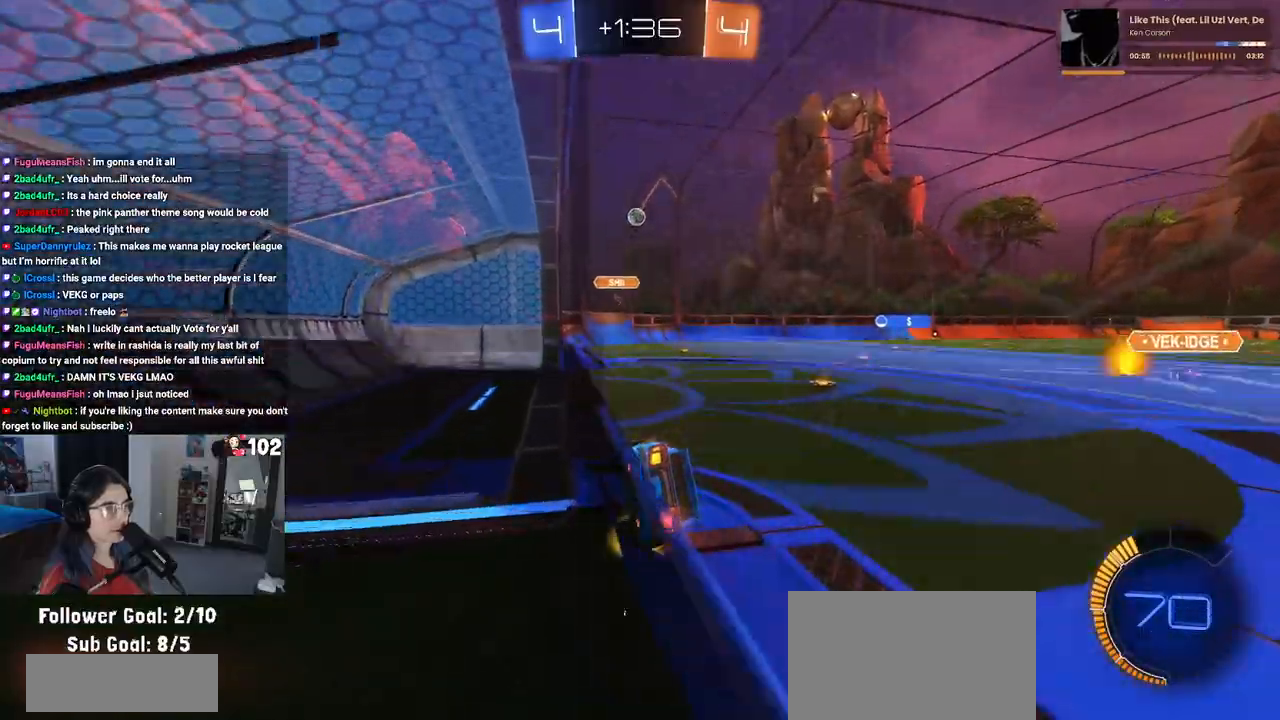
{"buttons": ["R2"], "left_stick": "right", "right_stick": "center", "events": [[50, "left_stick", "left"], [133, "R2", "up"], [183, "L2", "down"], [317, "R2", "down"], [367, "L2", "up"], [383, "left_stick", "center"], [433, "left_stick", "right"]]}
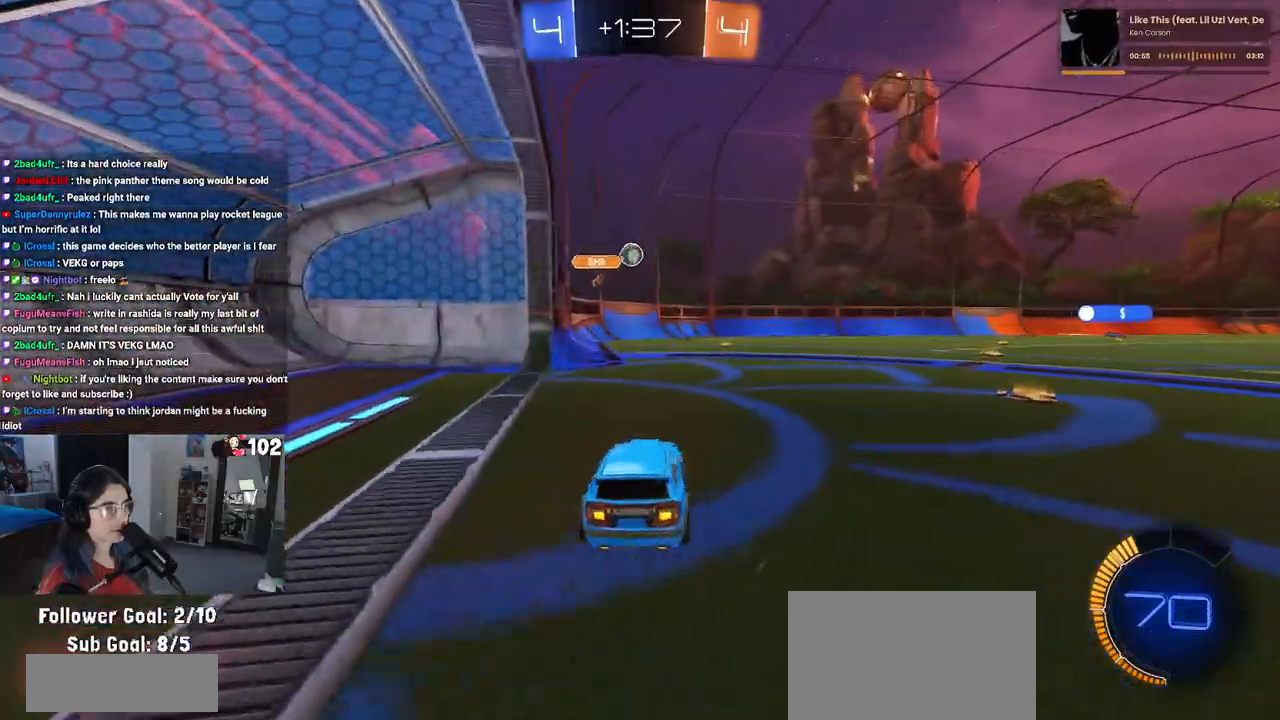
{"buttons": ["R2"], "left_stick": "center", "right_stick": "center", "events": [[50, "left_stick", "center"], [100, "left_stick", "left"], [350, "left_stick", "center"], [400, "left_stick", "right"], [500, "left_stick", "center"]]}
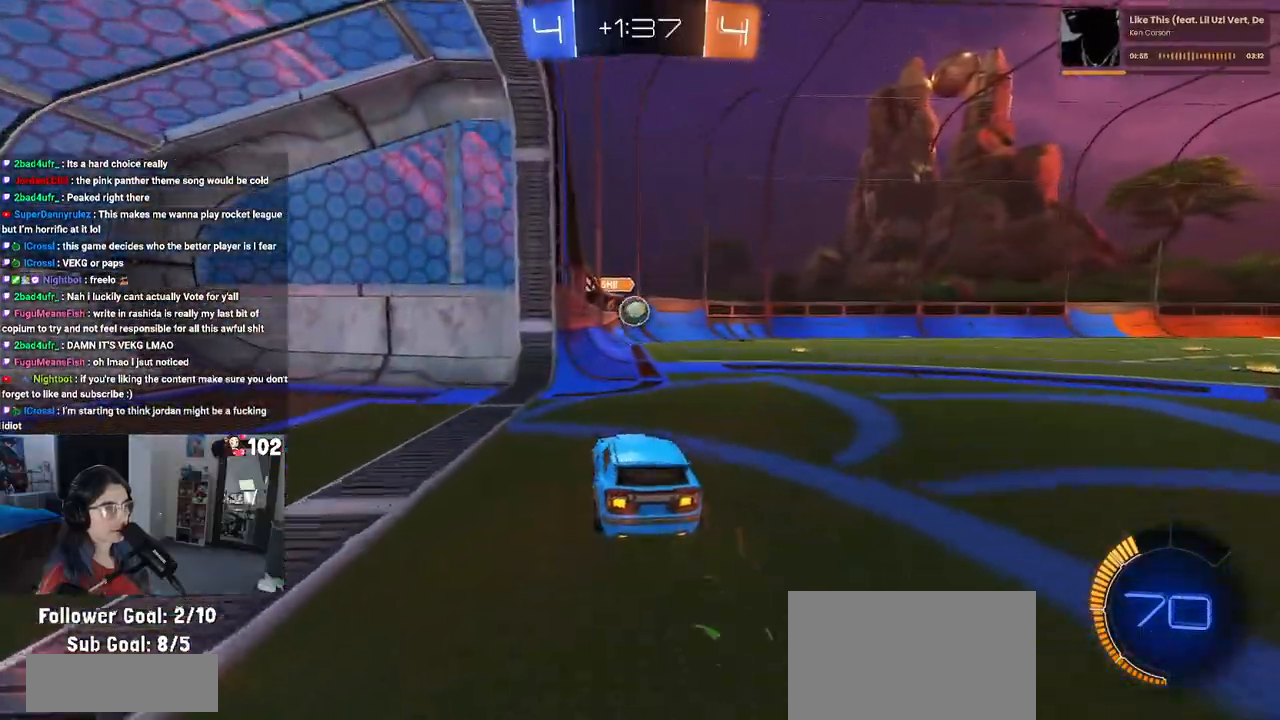
{"buttons": ["R2"], "left_stick": "left", "right_stick": "center", "events": [[133, "R1", "down"], [317, "R1", "up"], [383, "left_stick", "left"]]}
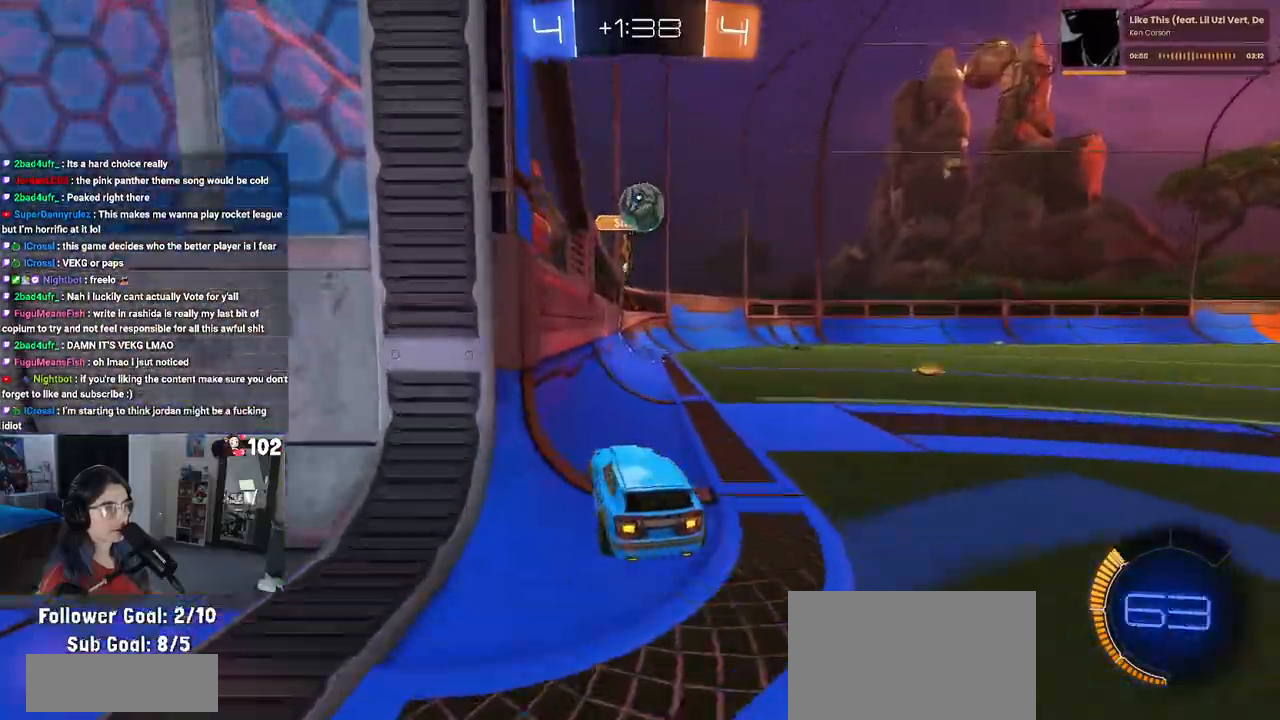
{"buttons": ["R2"], "left_stick": "left", "right_stick": "center", "events": [[100, "SQUARE", "down"], [233, "SQUARE", "up"]]}
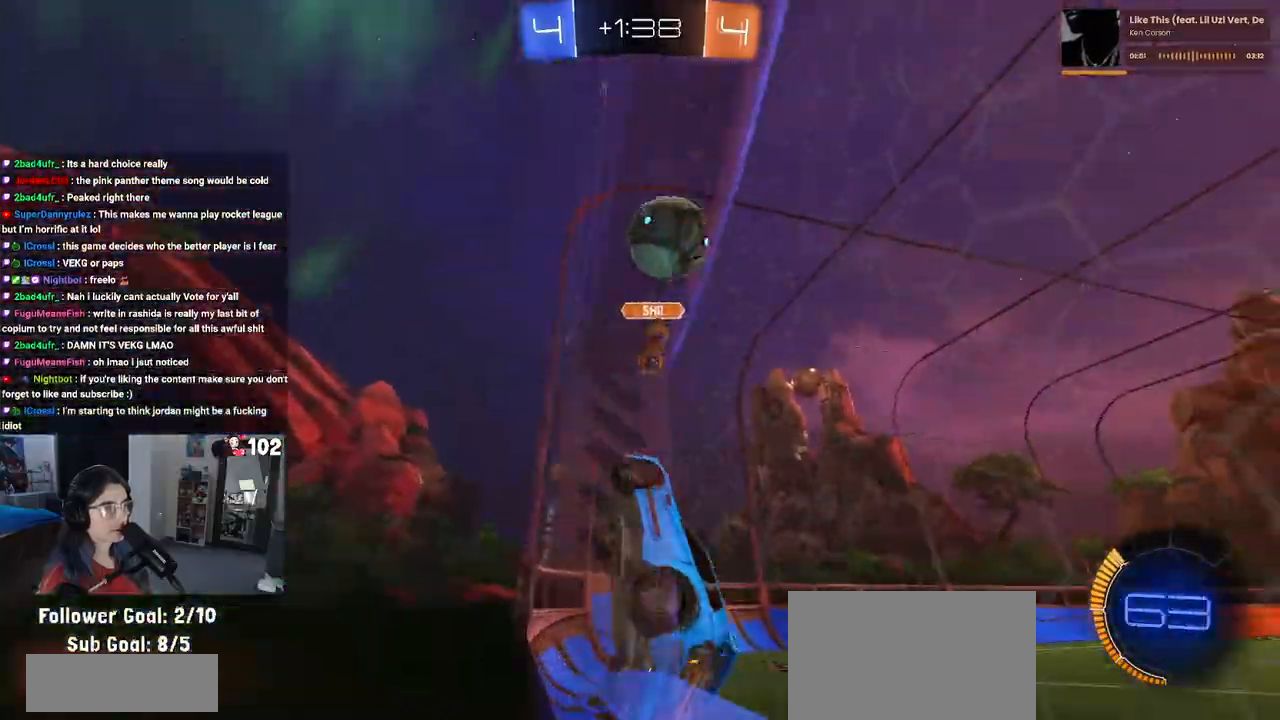
{"buttons": ["R1", "R2"], "left_stick": "left", "right_stick": "center", "events": [[267, "R1", "down"]]}
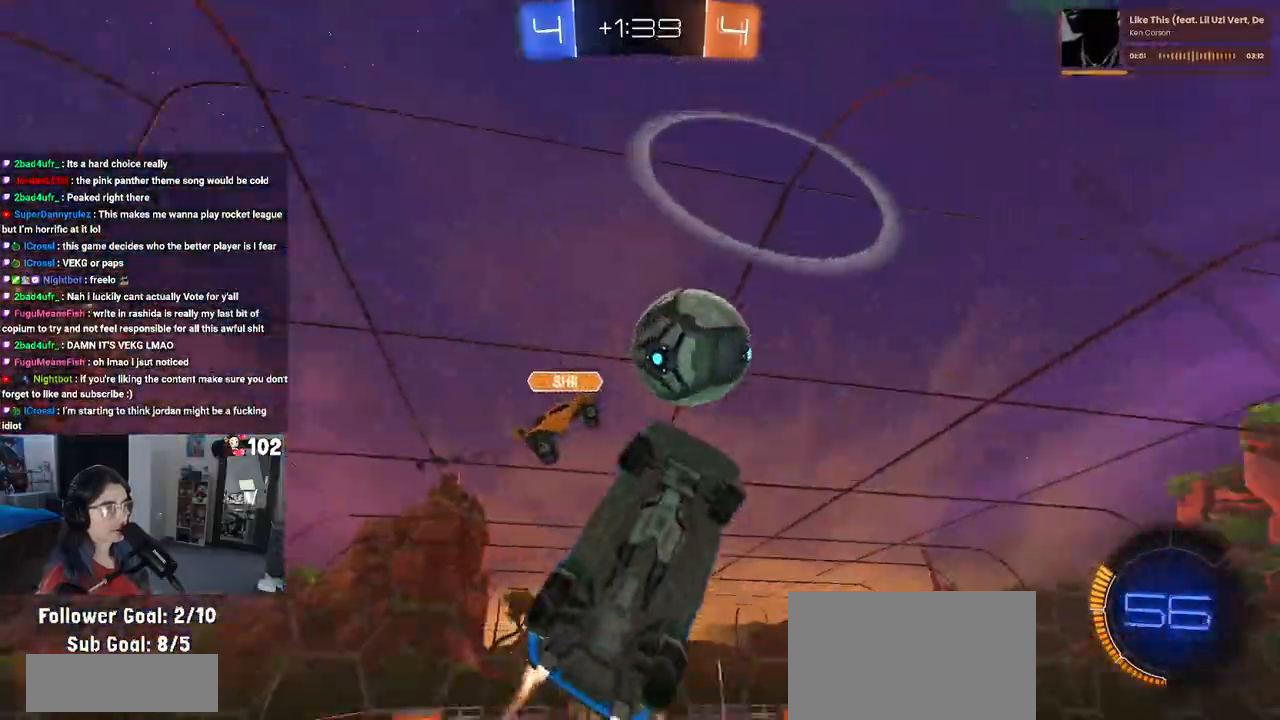
{"buttons": ["R2"], "left_stick": "left", "right_stick": "center", "events": [[283, "left_stick", "center"], [333, "left_stick", "left"], [383, "R1", "up"]]}
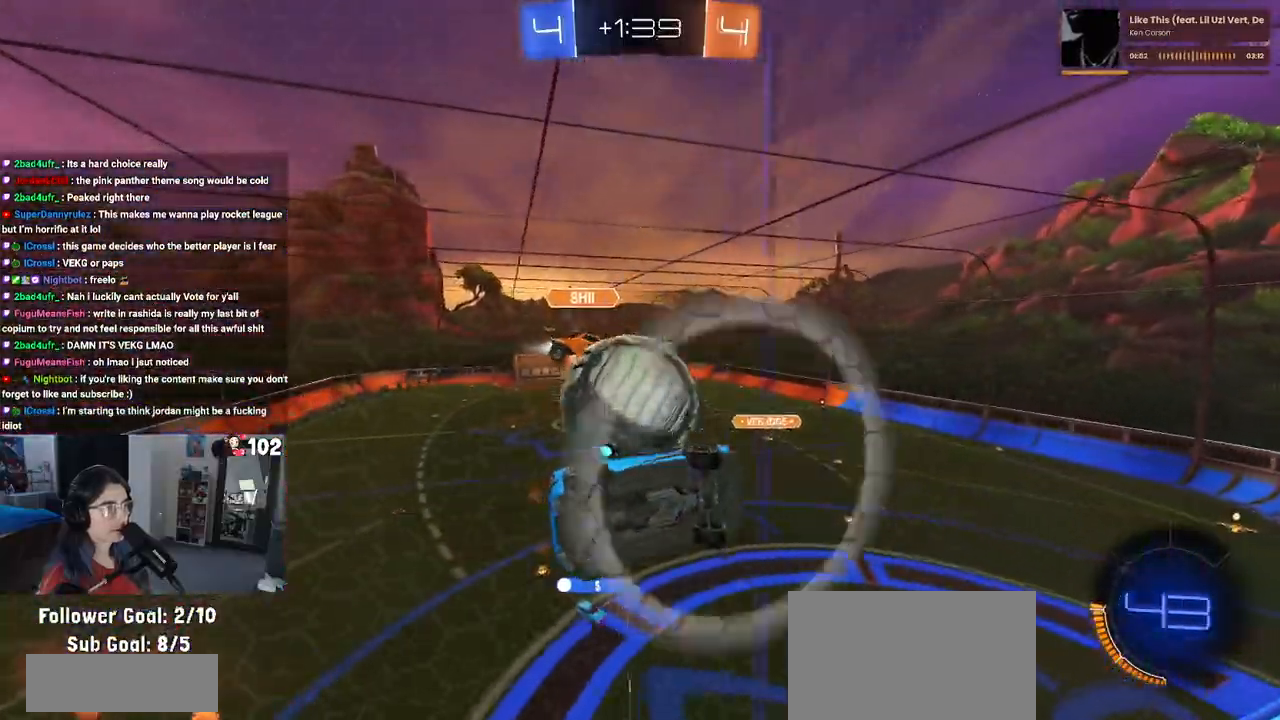
{"buttons": ["R2"], "left_stick": "down", "right_stick": "center", "events": [[100, "R2", "up"], [133, "L2", "down"], [133, "left_stick", "down-left"], [167, "R2", "down"], [183, "CROSS", "down"], [200, "R1", "down"], [283, "L2", "up"], [283, "left_stick", "up-left"], [317, "CROSS", "up"], [367, "CROSS", "down"], [450, "left_stick", "down"], [467, "CROSS", "up"], [467, "R1", "up"]]}
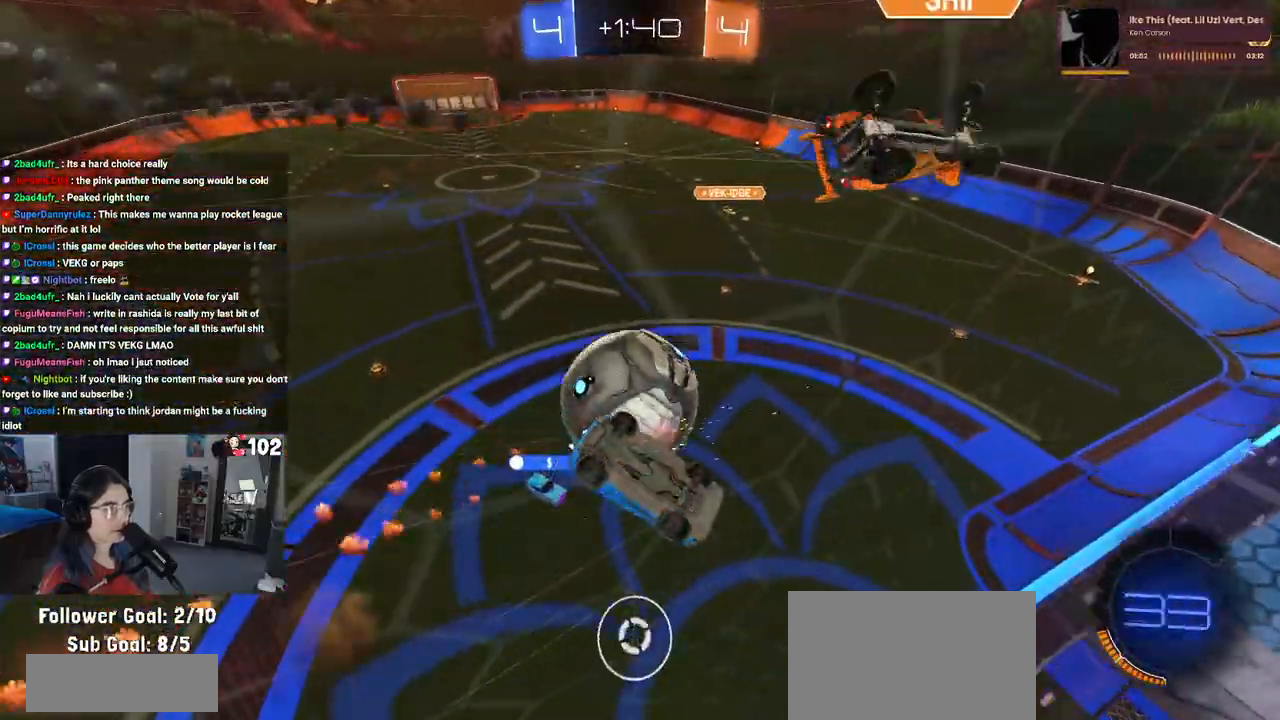
{"buttons": [], "left_stick": "center", "right_stick": "center", "events": [[33, "R2", "up"], [117, "left_stick", "center"]]}
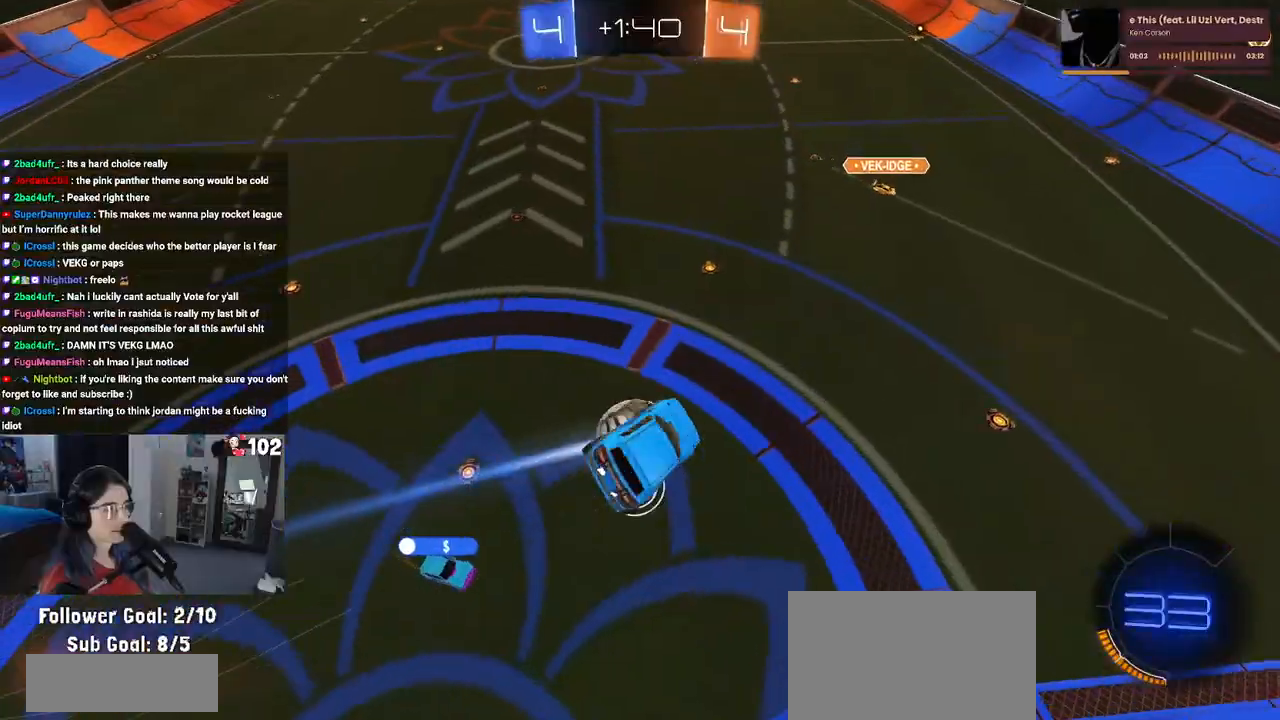
{"buttons": ["R2"], "left_stick": "down-right", "right_stick": "center", "events": [[50, "R2", "down"], [67, "left_stick", "down"], [167, "left_stick", "center"], [450, "left_stick", "down-right"]]}
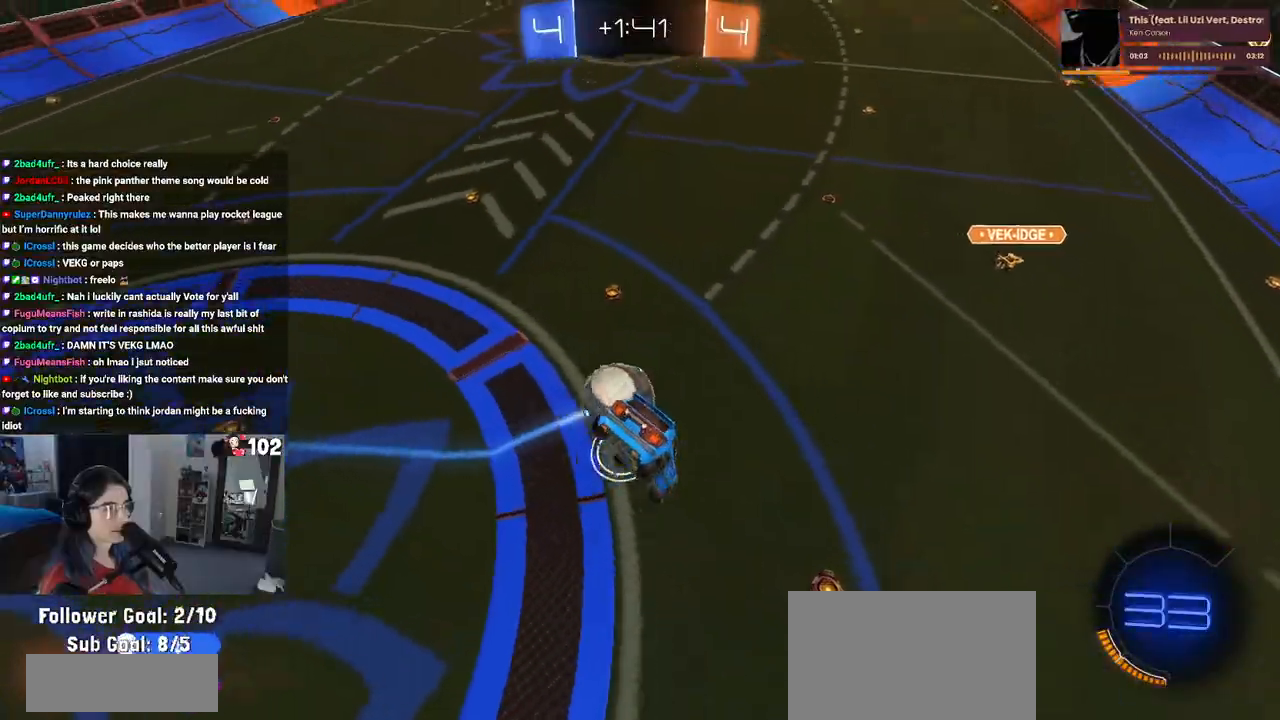
{"buttons": ["R2"], "left_stick": "center", "right_stick": "center", "events": [[83, "left_stick", "center"], [200, "left_stick", "down"], [350, "SQUARE", "down"], [433, "SQUARE", "up"], [433, "left_stick", "center"]]}
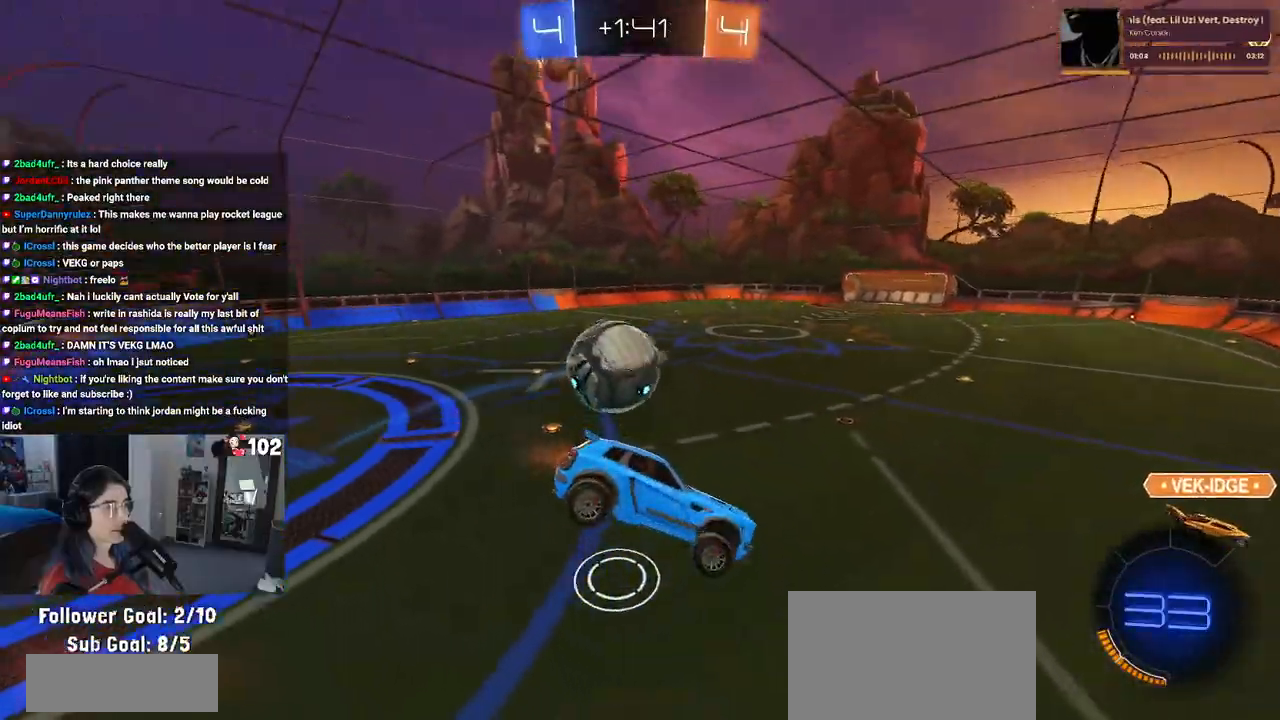
{"buttons": ["R2"], "left_stick": "right", "right_stick": "center", "events": [[183, "left_stick", "right"], [250, "left_stick", "up-right"], [483, "left_stick", "right"]]}